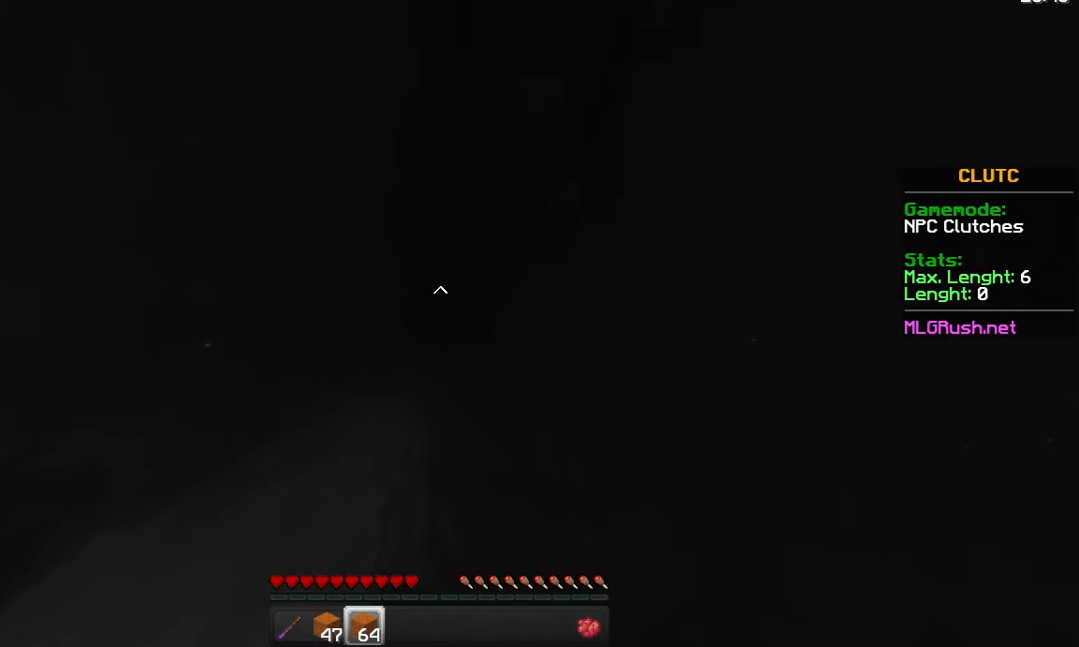
Gameplay with keyboard and mouse; each line is a JSON object with the keys and mouse buttons held at the frame after it. "events" lists presses ("down") and releases ("up") of "a", "d", "s", "space", "w", "mouse_left" and "mouse_right" between this image and that frame as [ms after this image, input, new state], when the widget could be followed in between. "mouse_left", "mouse_right" = the "left", "right" buttons of the "mouse" list. No other keys are recorded. Fast repeated clicks can show as one long hold. Not read: mouse_move.
{"keys": ["w"], "mouse": ["right"], "events": [[283, "mouse_right", "down"], [283, "w", "down"], [383, "mouse_right", "up"], [433, "mouse_right", "down"]]}
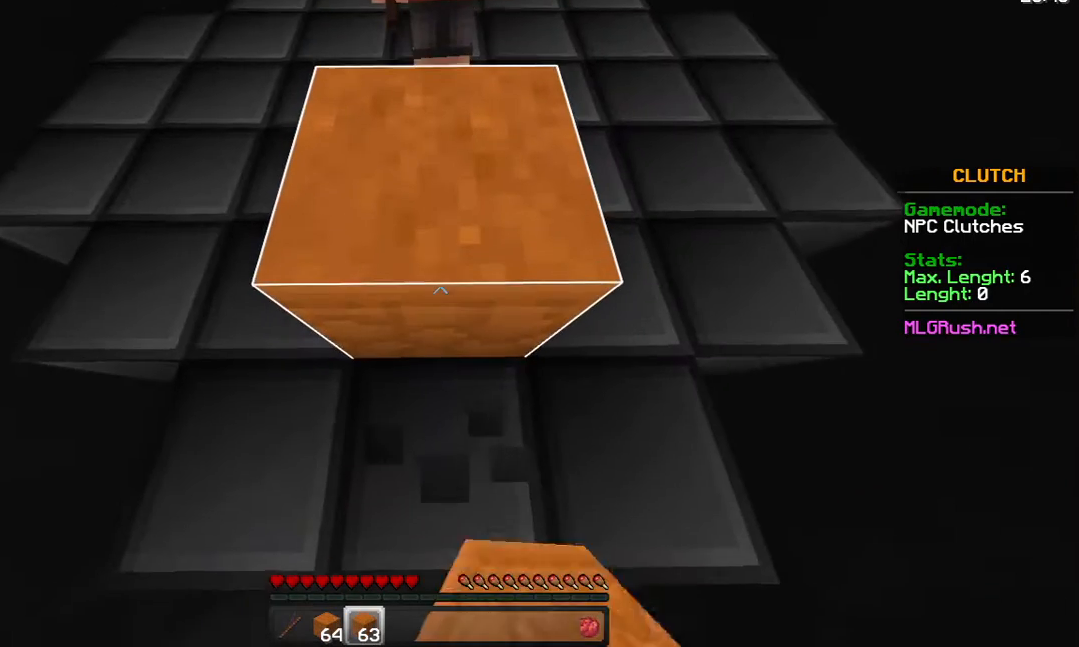
{"keys": ["w"], "mouse": [], "events": [[83, "mouse_right", "up"], [133, "mouse_right", "down"], [283, "mouse_right", "up"], [333, "mouse_right", "down"], [483, "mouse_right", "up"]]}
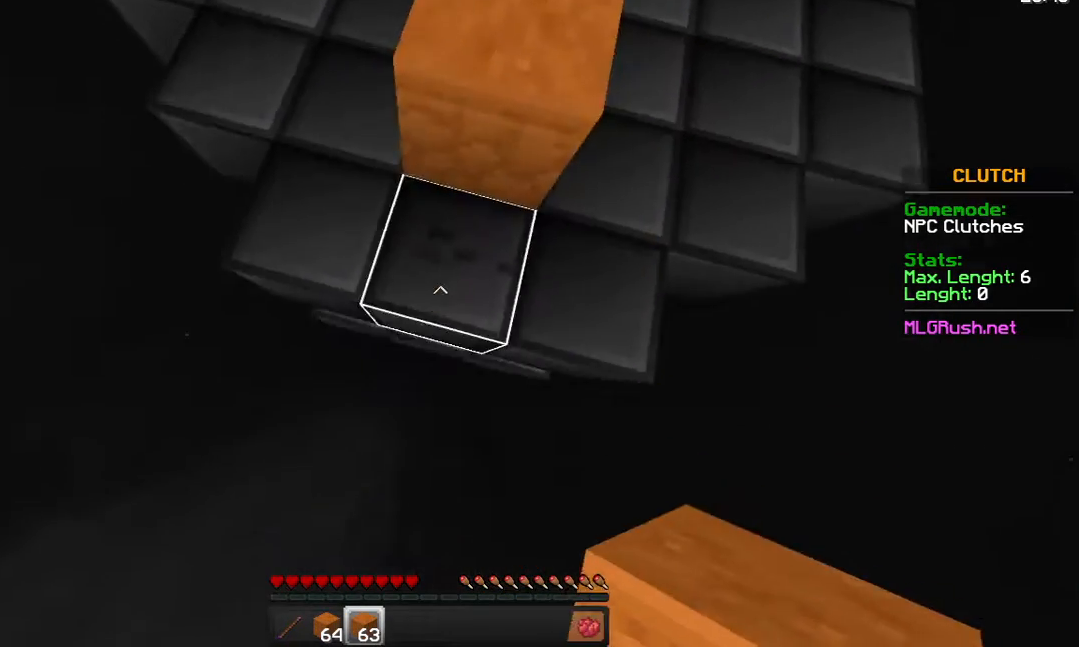
{"keys": ["w"], "mouse": [], "events": [[33, "mouse_right", "down"], [183, "mouse_right", "up"], [233, "mouse_right", "down"], [283, "mouse_right", "up"], [333, "mouse_right", "down"], [383, "mouse_right", "up"], [433, "mouse_right", "down"], [483, "mouse_right", "up"]]}
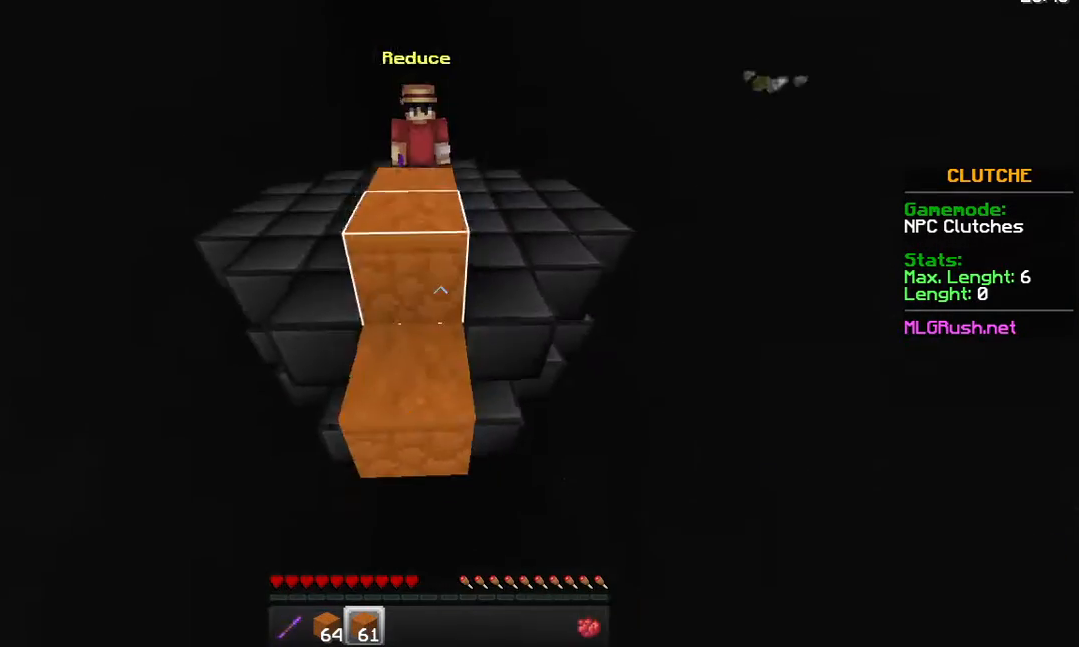
{"keys": ["w"], "mouse": [], "events": [[33, "mouse_right", "down"], [83, "mouse_right", "up"], [133, "mouse_right", "down"], [183, "mouse_right", "up"], [233, "mouse_right", "down"], [283, "mouse_right", "up"], [333, "mouse_right", "down"], [383, "mouse_right", "up"], [433, "mouse_right", "down"], [483, "mouse_right", "up"]]}
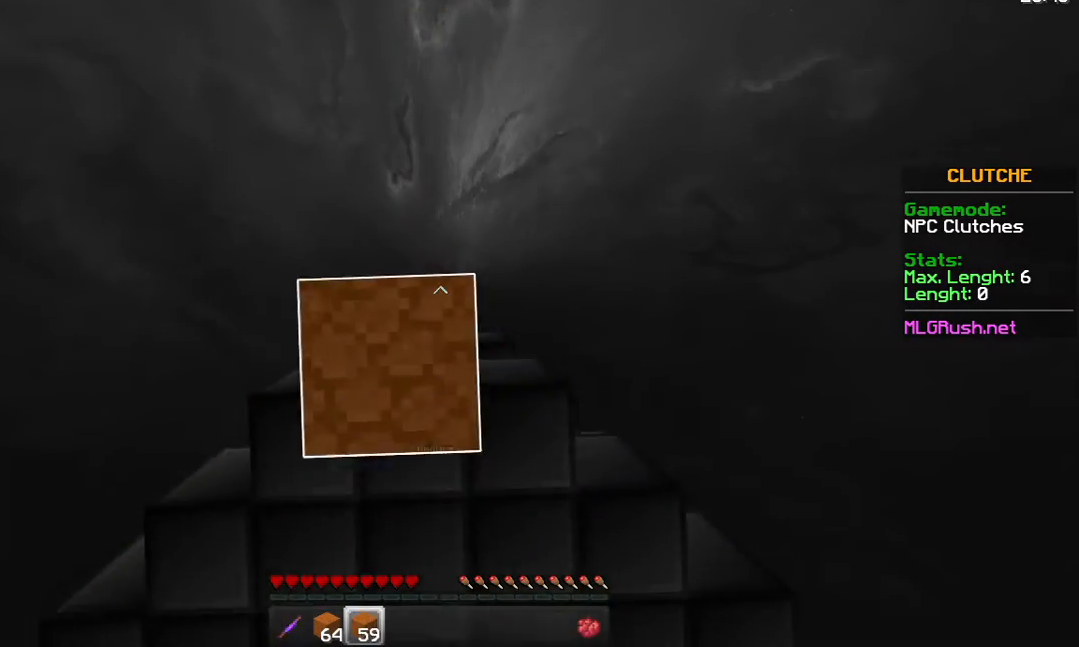
{"keys": [], "mouse": [], "events": [[33, "mouse_right", "down"], [83, "mouse_right", "up"], [83, "w", "up"], [133, "mouse_right", "down"], [183, "mouse_right", "up"], [233, "mouse_right", "down"], [283, "mouse_right", "up"], [333, "mouse_right", "down"], [483, "mouse_right", "up"]]}
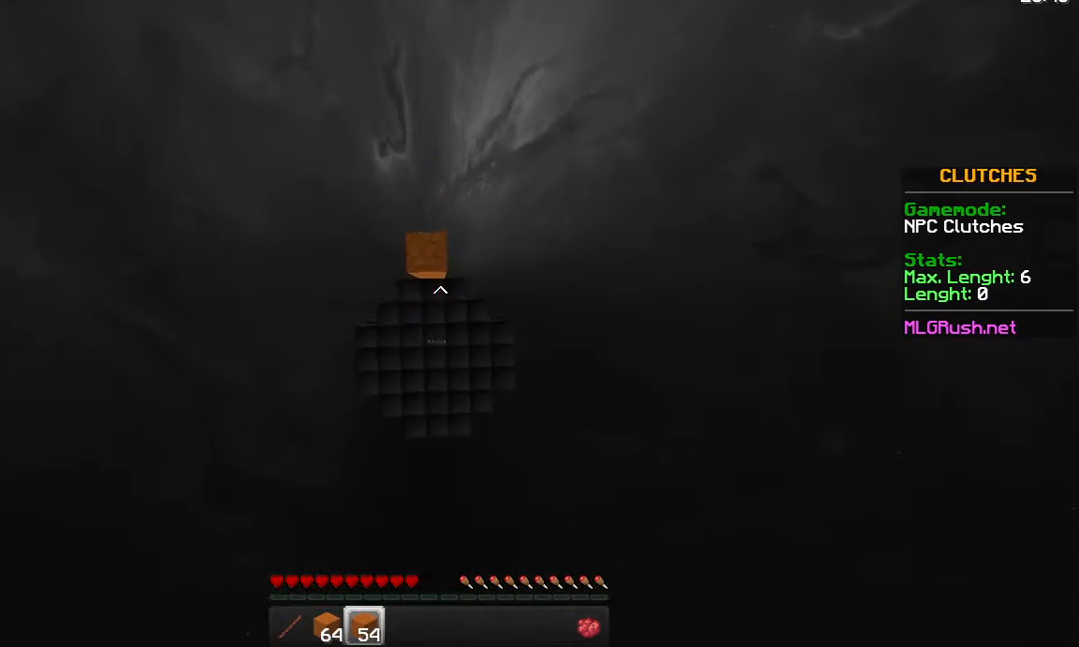
{"keys": [], "mouse": [], "events": [[33, "mouse_right", "down"], [133, "mouse_right", "up"]]}
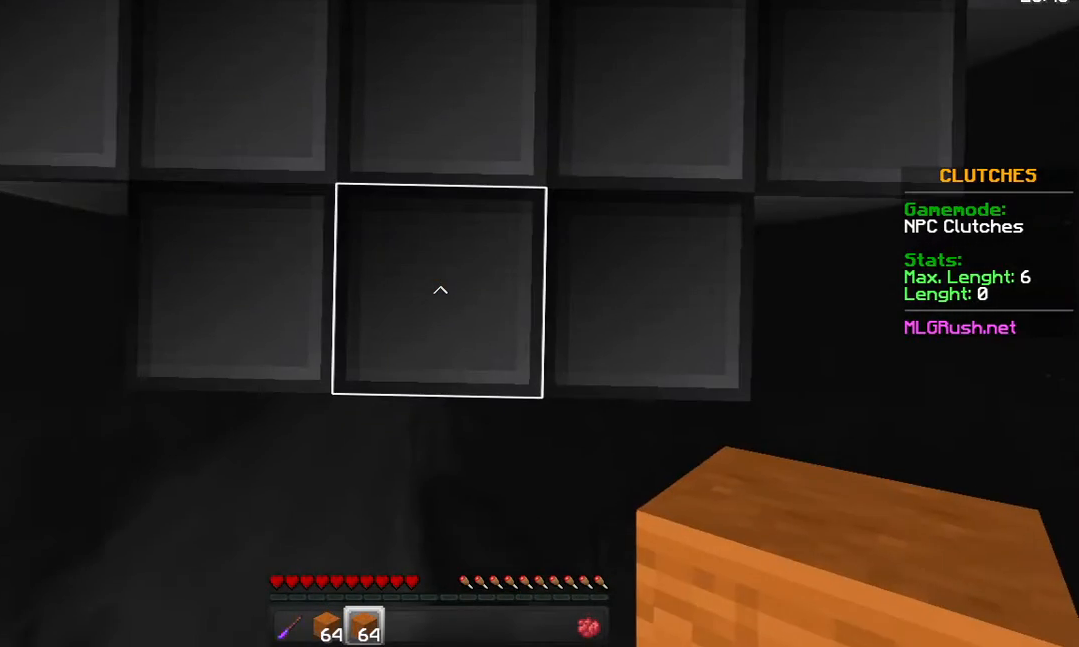
{"keys": [], "mouse": [], "events": []}
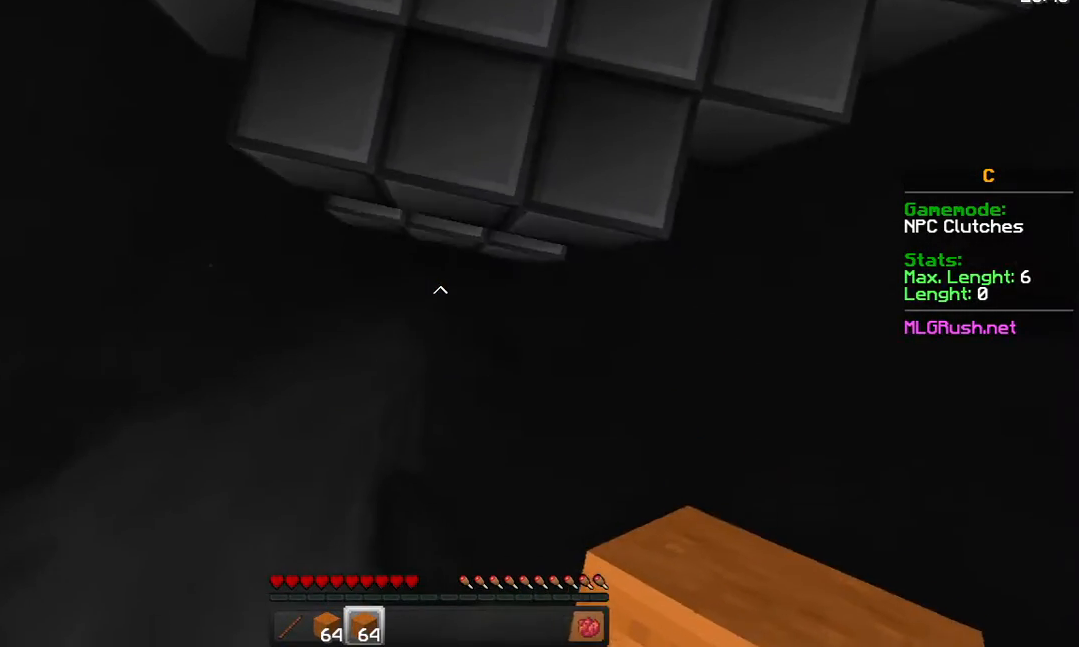
{"keys": ["w"], "mouse": ["right"], "events": [[183, "mouse_right", "down"], [183, "w", "down"], [333, "mouse_right", "up"], [383, "mouse_right", "down"]]}
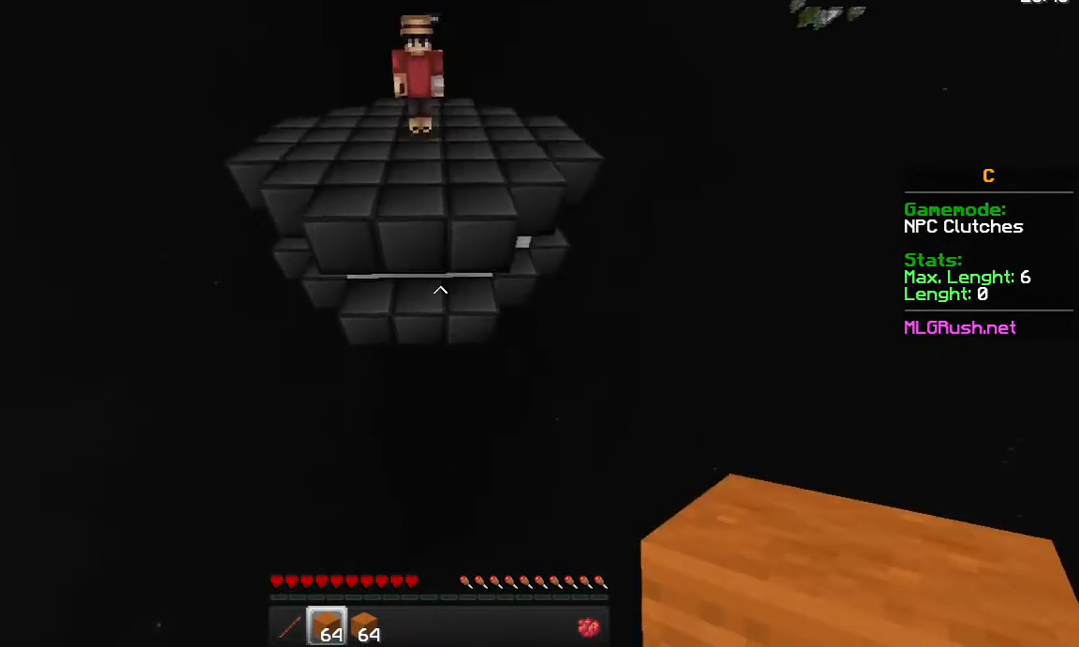
{"keys": ["w"], "mouse": ["right"], "events": [[333, "w", "up"], [433, "w", "down"]]}
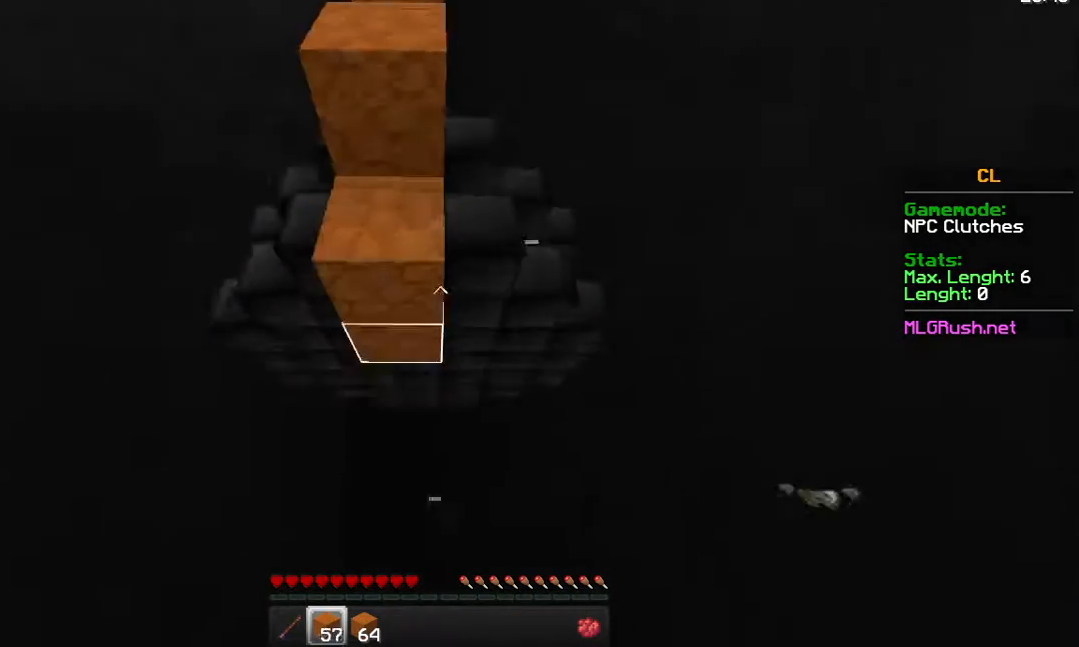
{"keys": [], "mouse": ["right"], "events": [[133, "w", "up"]]}
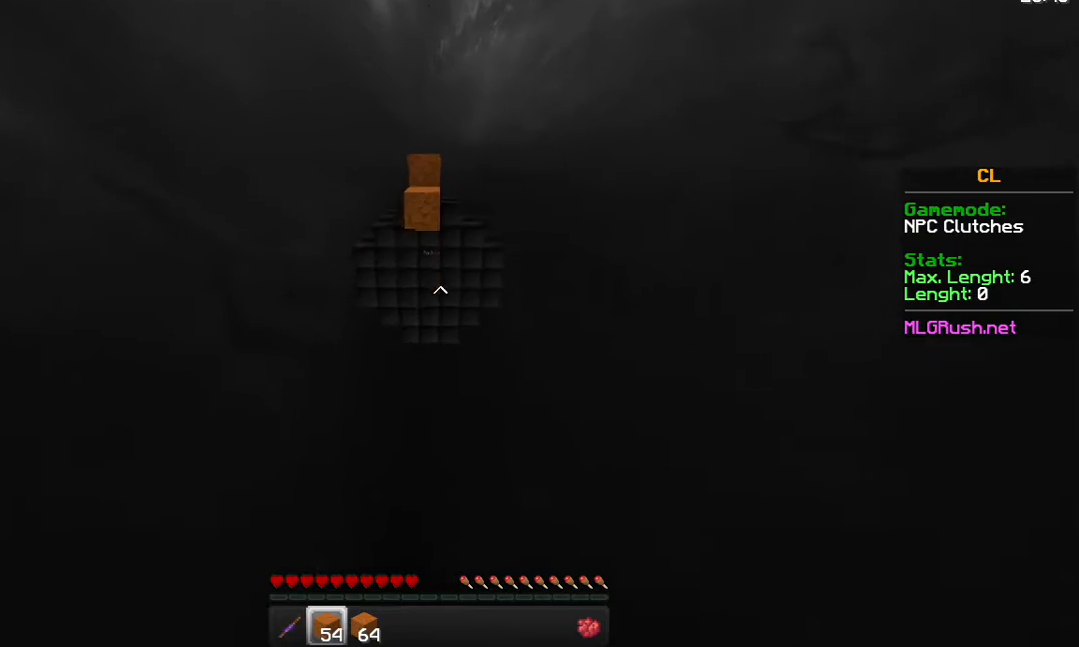
{"keys": ["w"], "mouse": [], "events": [[83, "mouse_right", "up"], [433, "w", "down"]]}
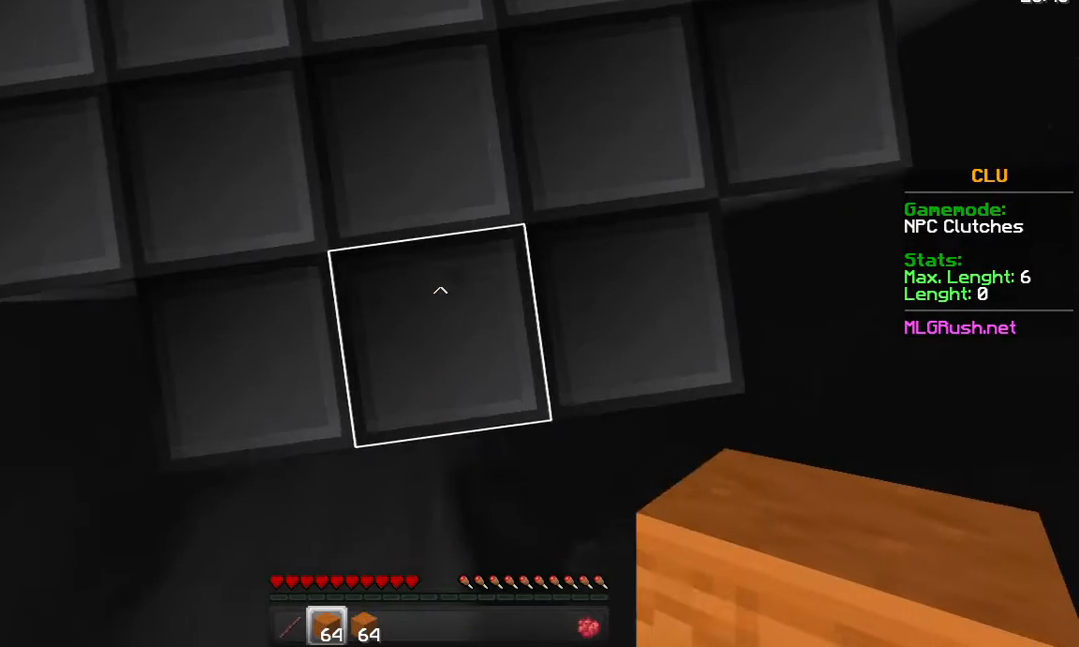
{"keys": ["w"], "mouse": [], "events": [[33, "mouse_right", "down"], [83, "mouse_right", "up"], [233, "mouse_right", "down"], [283, "mouse_right", "up"], [433, "mouse_right", "down"], [483, "mouse_right", "up"]]}
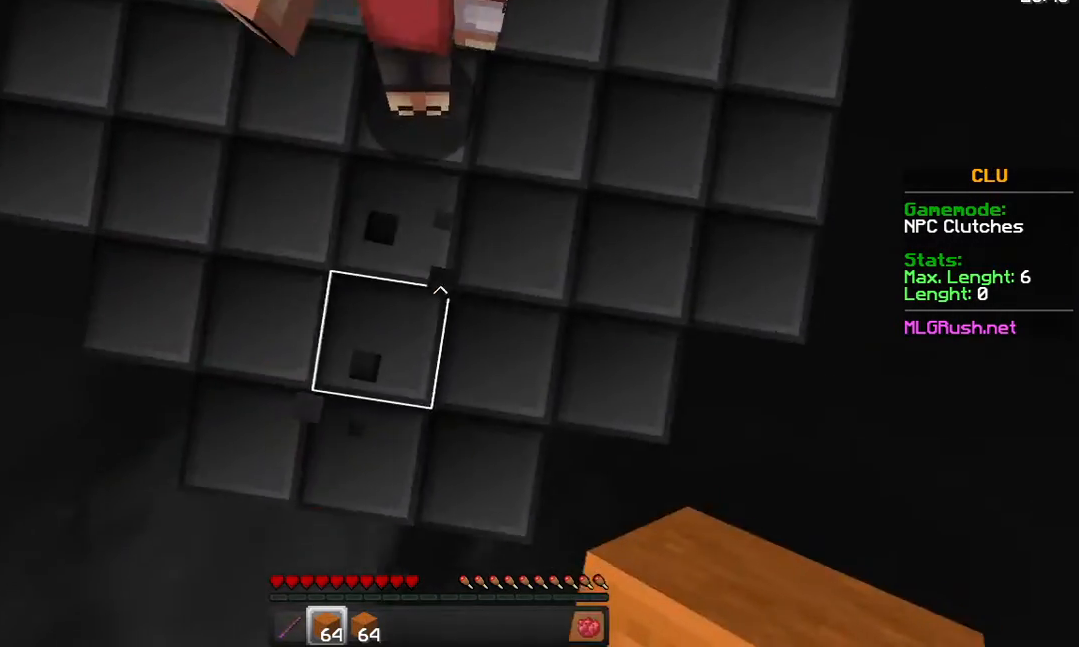
{"keys": ["a", "w"], "mouse": [], "events": [[133, "mouse_right", "down"], [183, "mouse_right", "up"], [233, "a", "down"], [333, "mouse_right", "down"], [383, "mouse_right", "up"]]}
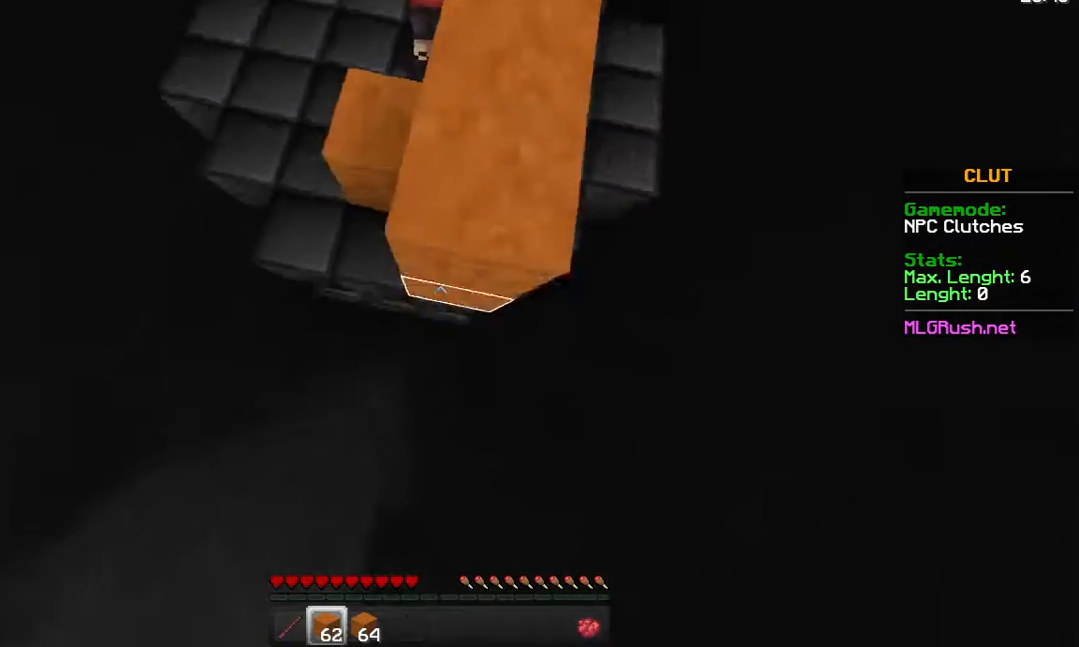
{"keys": ["a", "w"], "mouse": [], "events": [[33, "mouse_right", "down"], [83, "mouse_right", "up"], [133, "mouse_right", "down"], [183, "mouse_right", "up"], [233, "mouse_right", "down"], [283, "mouse_right", "up"], [333, "mouse_right", "down"], [383, "mouse_right", "up"], [433, "mouse_right", "down"], [483, "mouse_right", "up"]]}
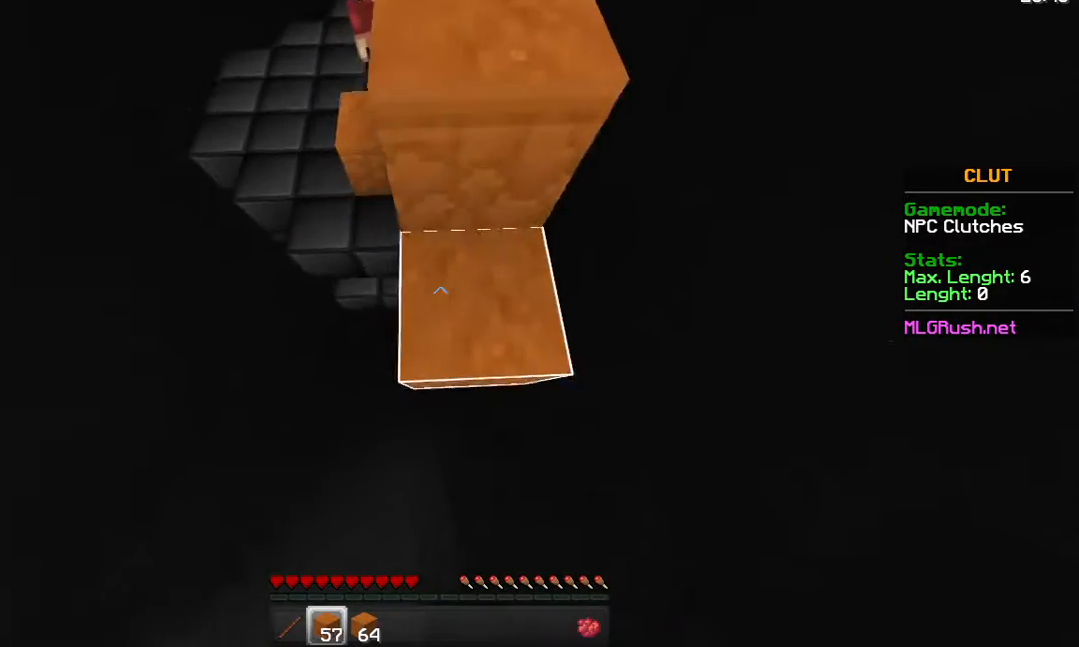
{"keys": ["w"], "mouse": [], "events": [[33, "mouse_right", "down"], [83, "mouse_right", "up"], [133, "mouse_right", "down"], [183, "mouse_right", "up"], [233, "mouse_right", "down"], [283, "mouse_right", "up"], [333, "a", "up"], [333, "mouse_right", "down"], [383, "mouse_right", "up"], [433, "mouse_right", "down"], [483, "mouse_right", "up"]]}
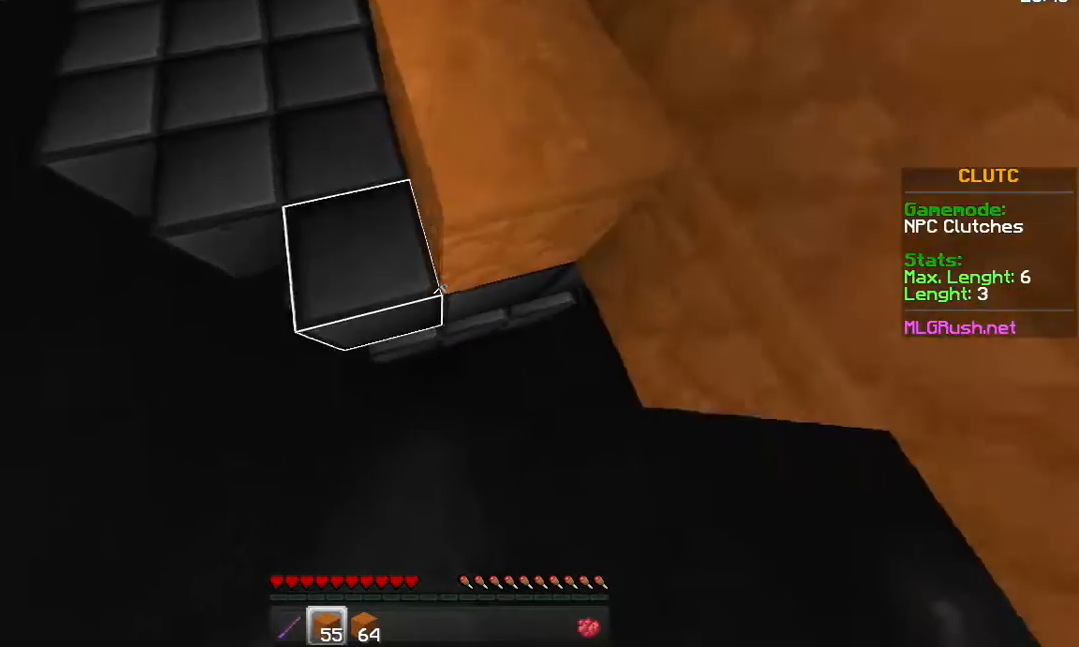
{"keys": [], "mouse": [], "events": [[33, "mouse_right", "down"], [83, "mouse_right", "up"], [133, "mouse_right", "down"], [183, "mouse_right", "up"], [317, "mouse_right", "down"], [383, "mouse_right", "up"], [483, "w", "up"]]}
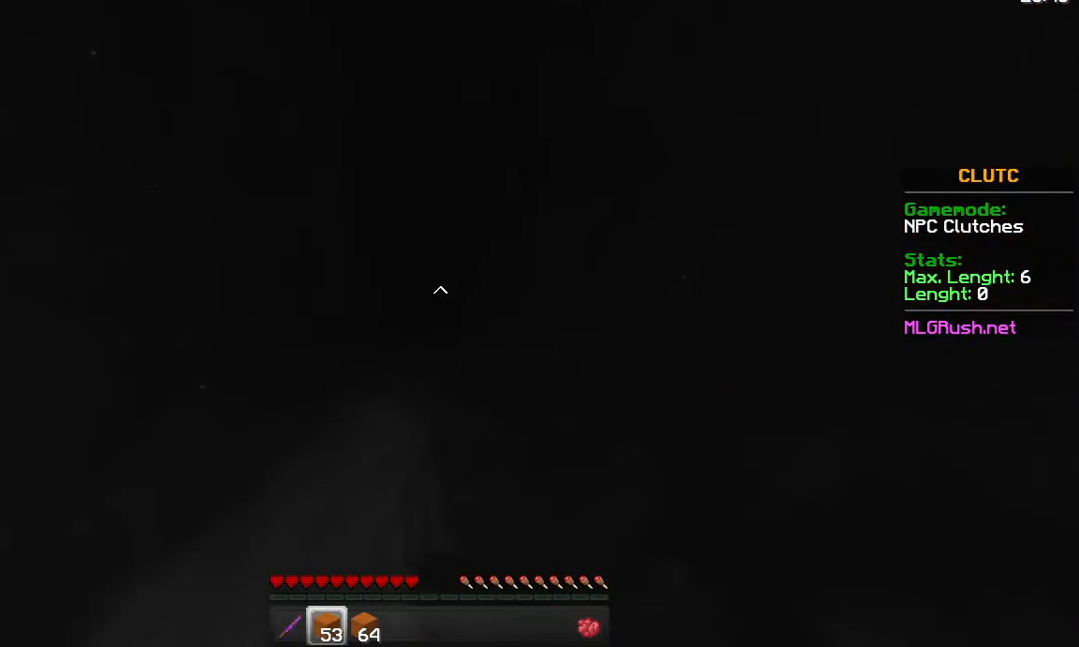
{"keys": [], "mouse": [], "events": [[33, "mouse_right", "down"], [83, "mouse_right", "up"]]}
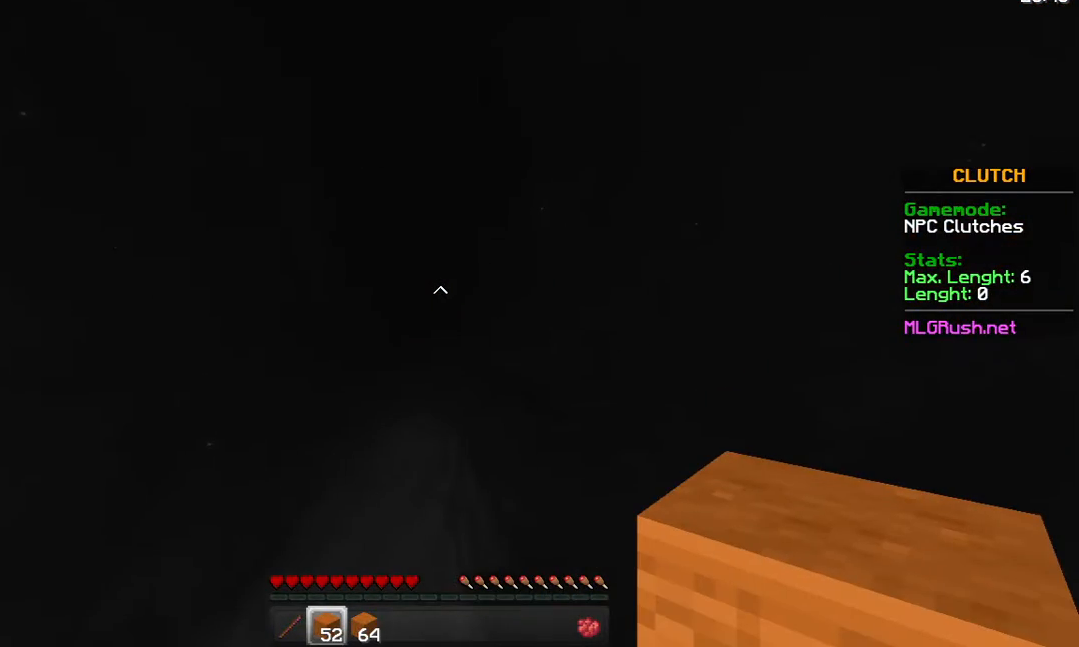
{"keys": [], "mouse": [], "events": []}
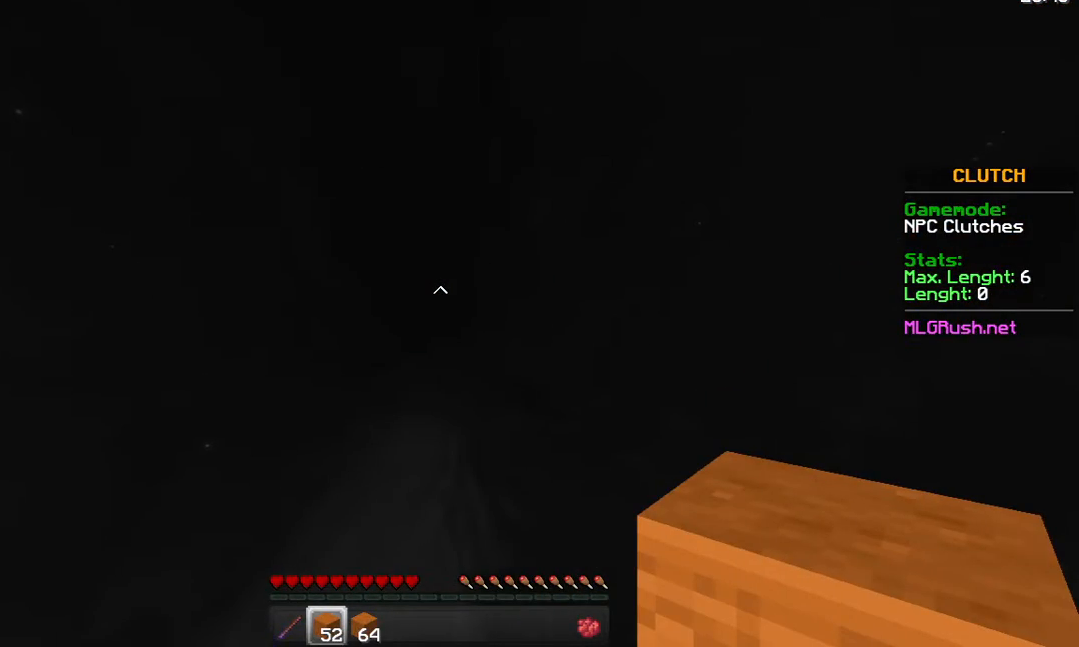
{"keys": [], "mouse": [], "events": []}
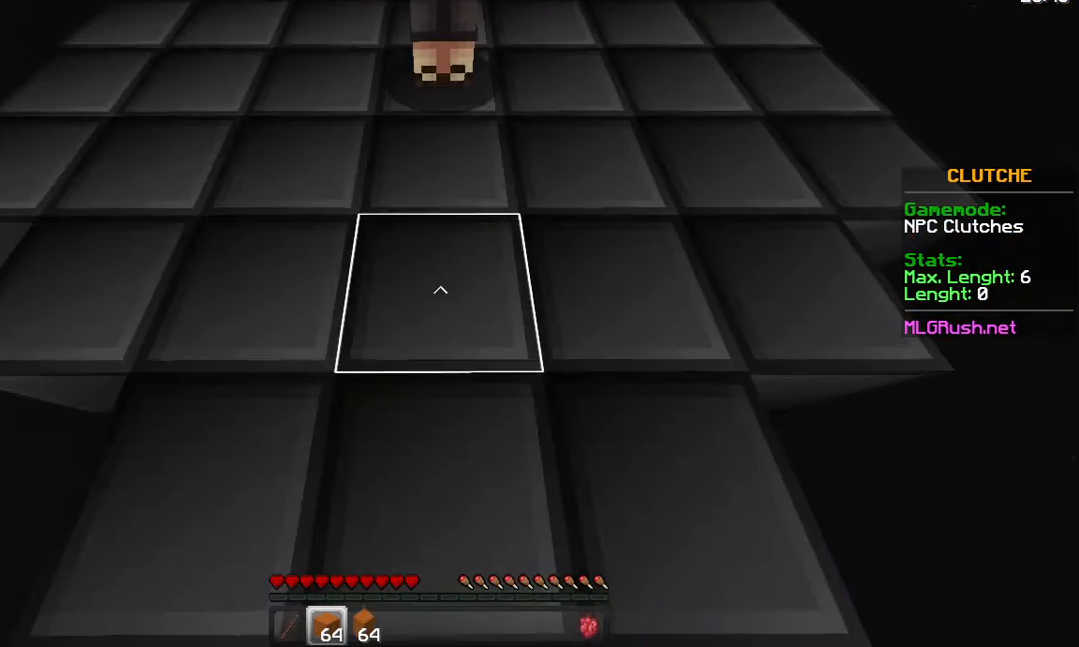
{"keys": ["w"], "mouse": ["right"], "events": [[183, "w", "down"], [283, "mouse_right", "down"], [333, "mouse_right", "up"], [483, "mouse_right", "down"]]}
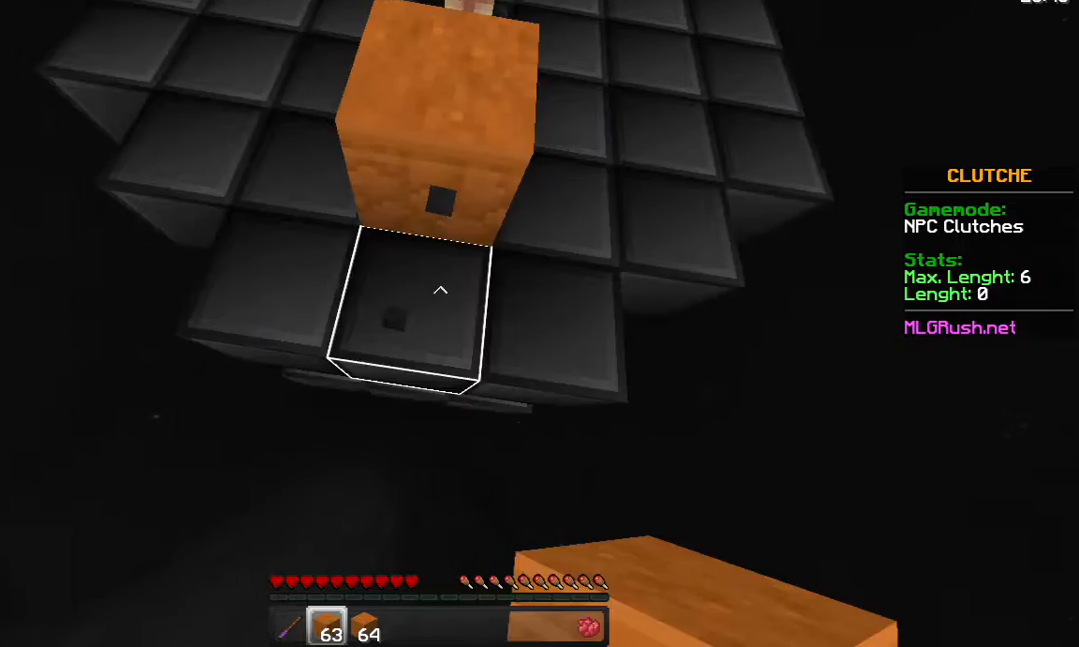
{"keys": ["w"], "mouse": [], "events": [[33, "mouse_right", "up"], [183, "mouse_right", "down"], [233, "mouse_right", "up"], [333, "mouse_right", "down"], [433, "mouse_right", "up"]]}
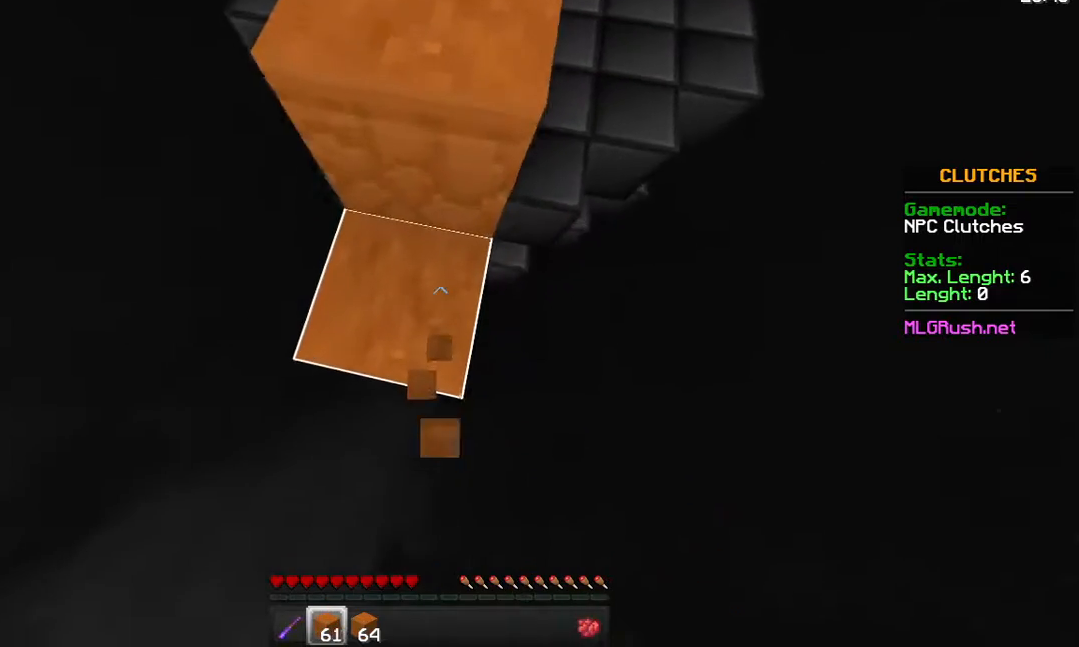
{"keys": ["w"], "mouse": [], "events": [[33, "mouse_right", "down"], [133, "mouse_right", "up"], [233, "mouse_right", "down"], [333, "mouse_right", "up"], [333, "space", "down"], [483, "space", "up"]]}
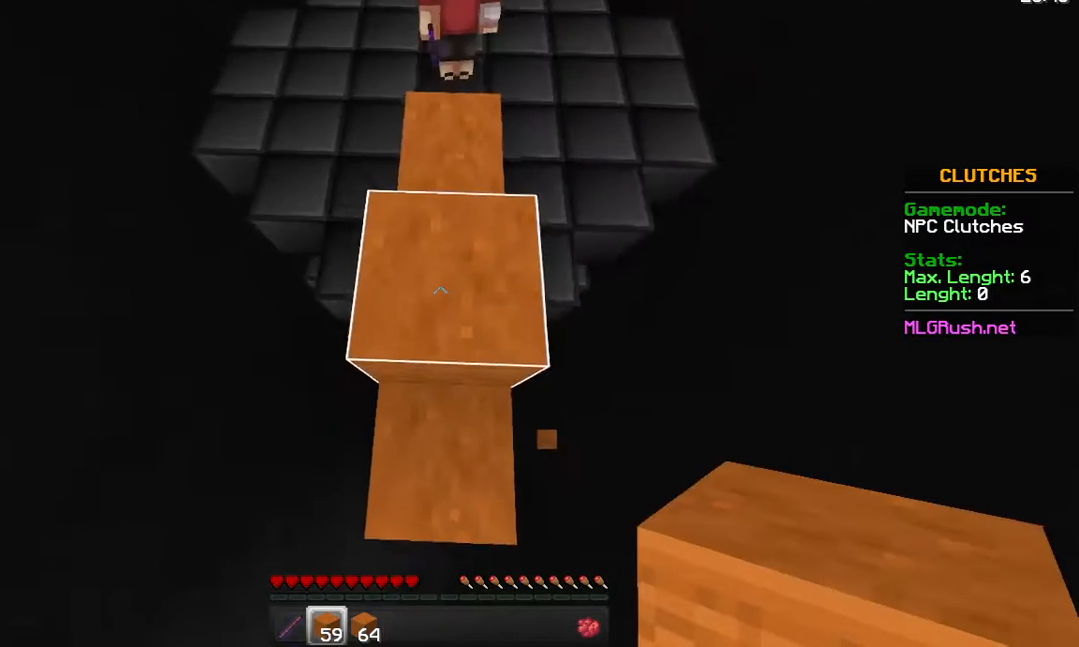
{"keys": ["w"], "mouse": [], "events": []}
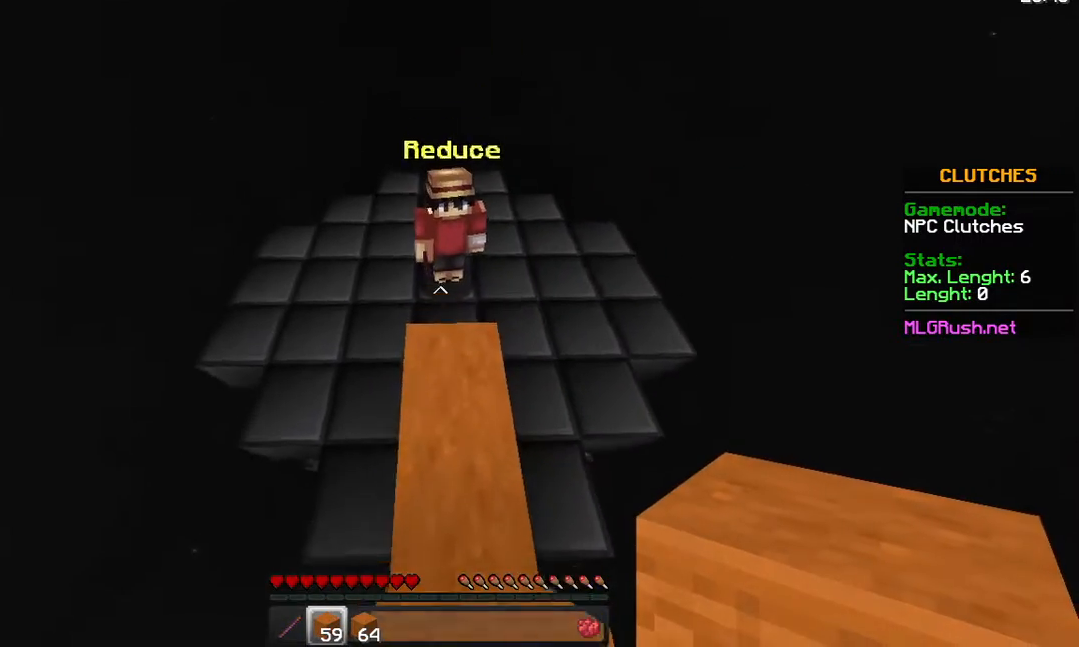
{"keys": [], "mouse": ["left"], "events": [[283, "mouse_left", "down"], [483, "w", "up"]]}
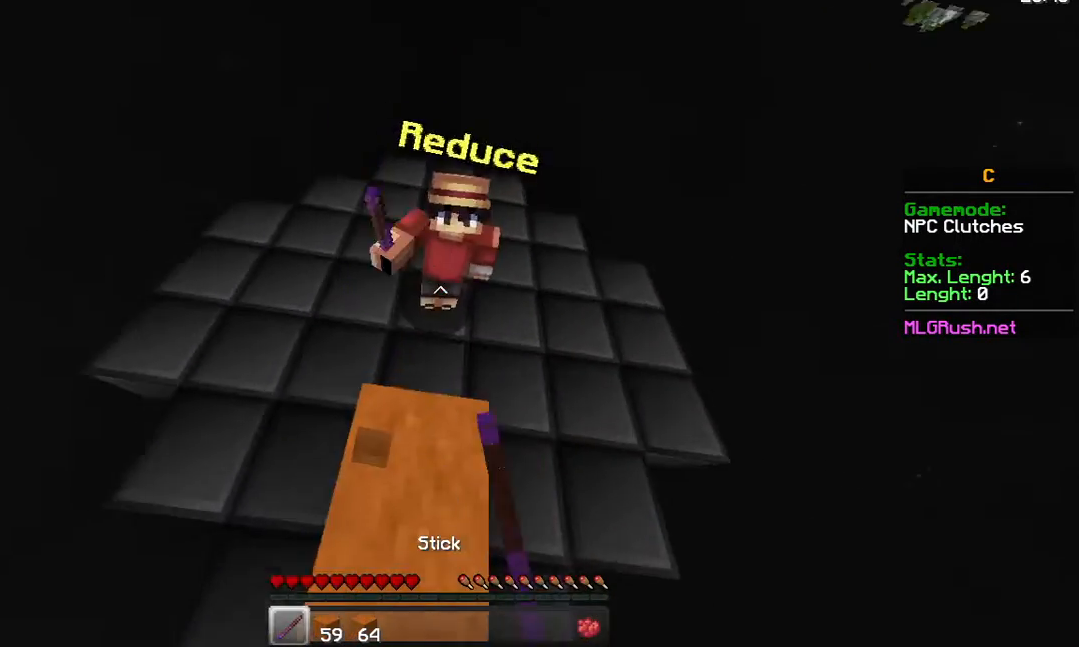
{"keys": ["w"], "mouse": [], "events": [[283, "mouse_left", "up"], [283, "w", "down"]]}
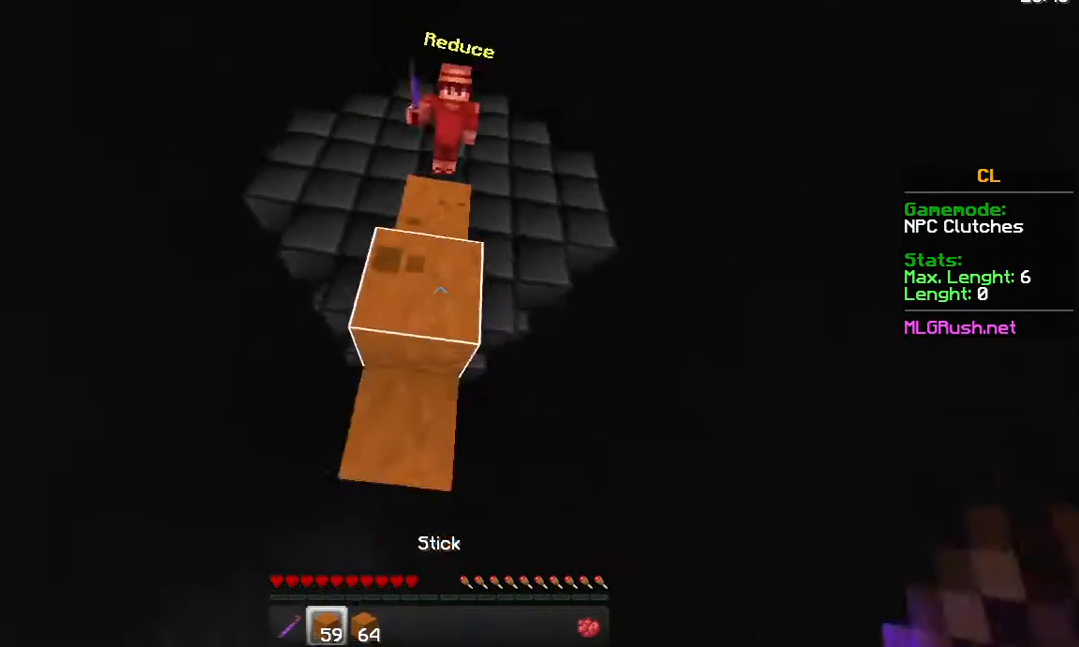
{"keys": ["w"], "mouse": [], "events": [[183, "mouse_right", "down"], [233, "mouse_right", "up"], [383, "mouse_right", "down"], [433, "mouse_right", "up"]]}
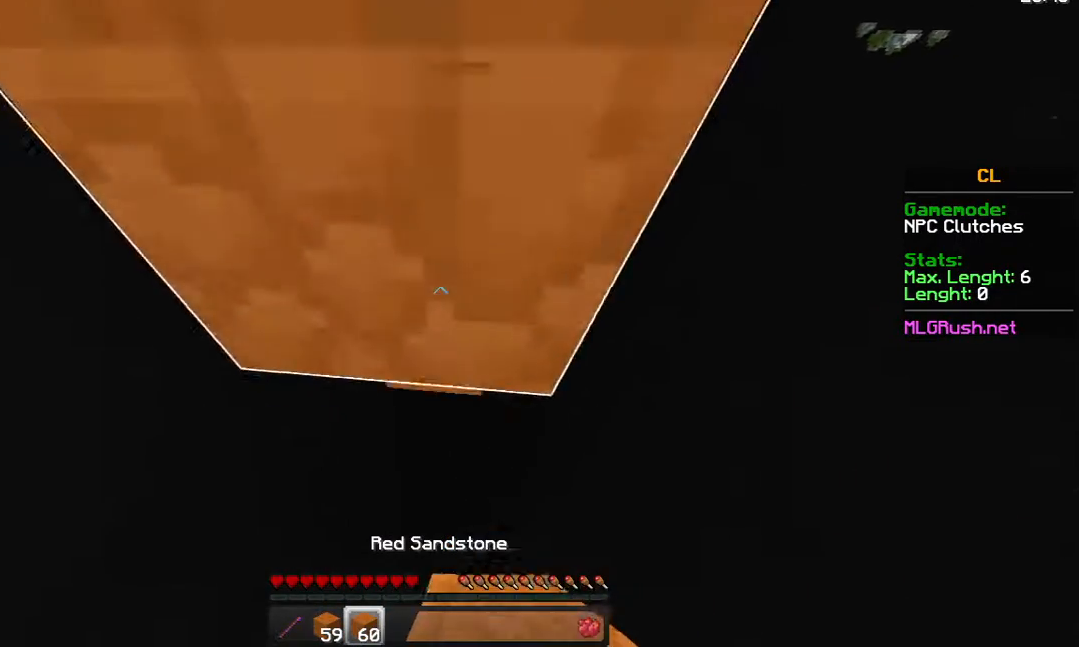
{"keys": [], "mouse": [], "events": [[383, "w", "up"]]}
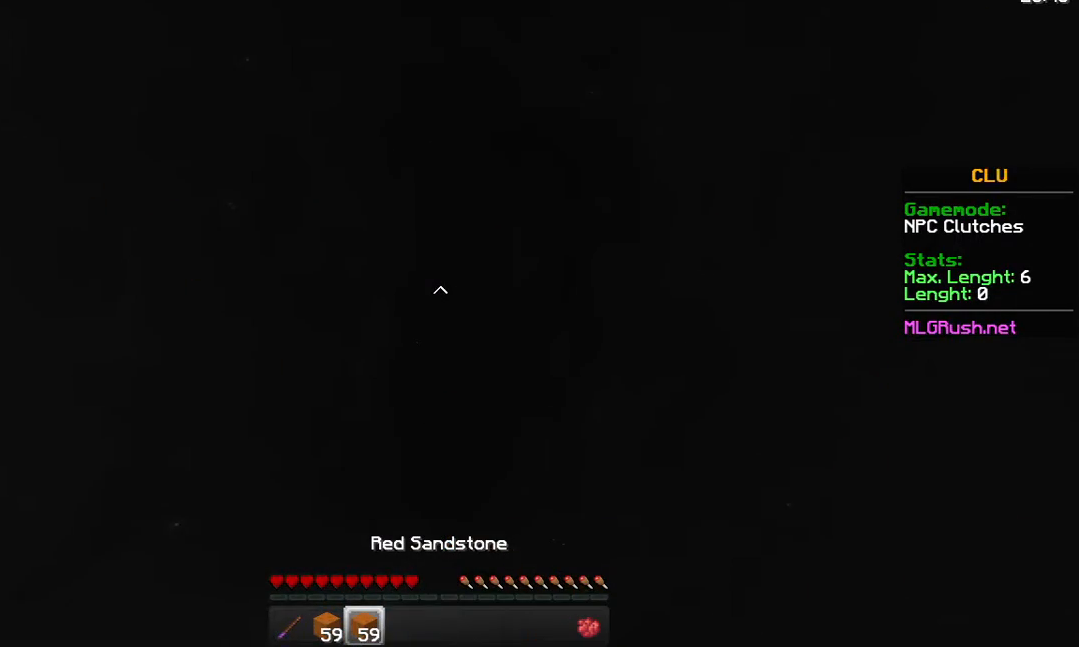
{"keys": [], "mouse": [], "events": []}
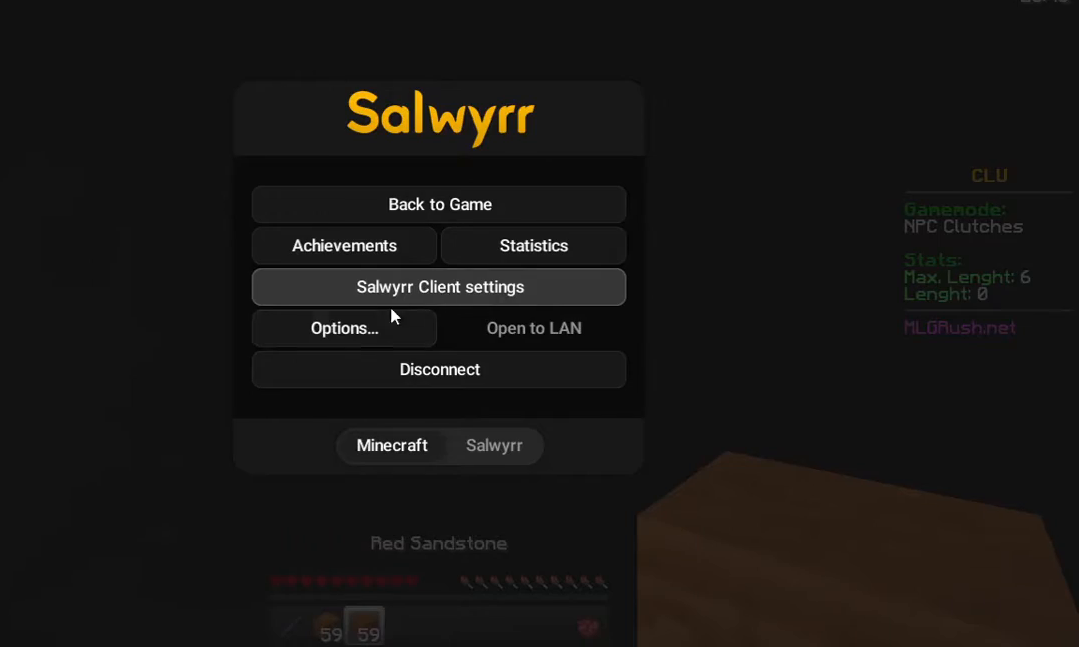
{"keys": [], "mouse": [], "events": []}
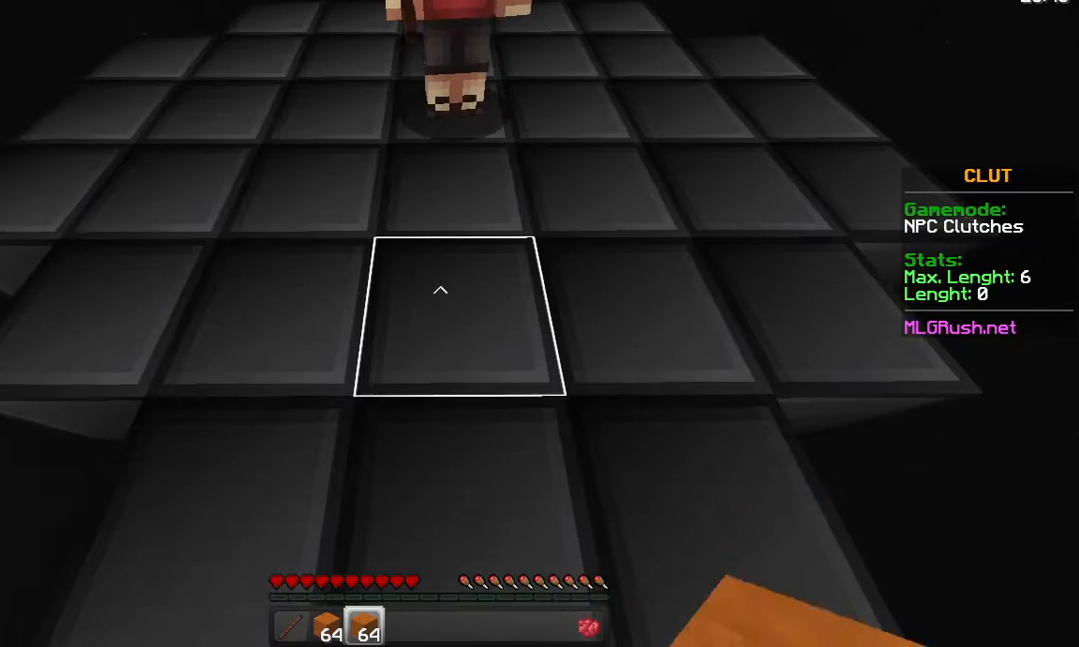
{"keys": [], "mouse": [], "events": []}
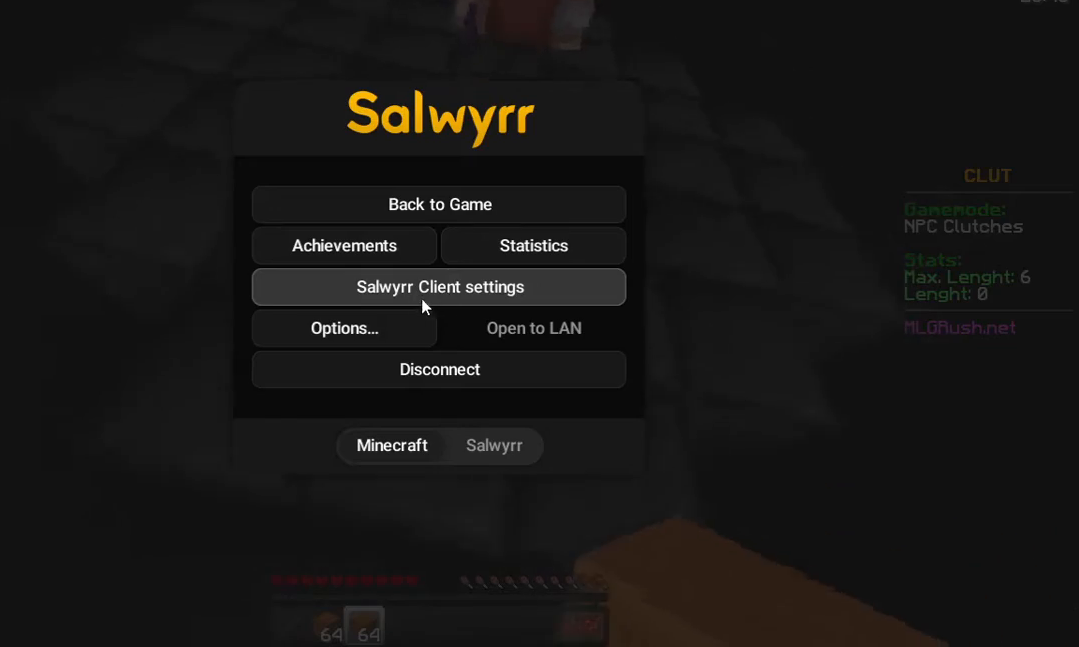
{"keys": [], "mouse": [], "events": []}